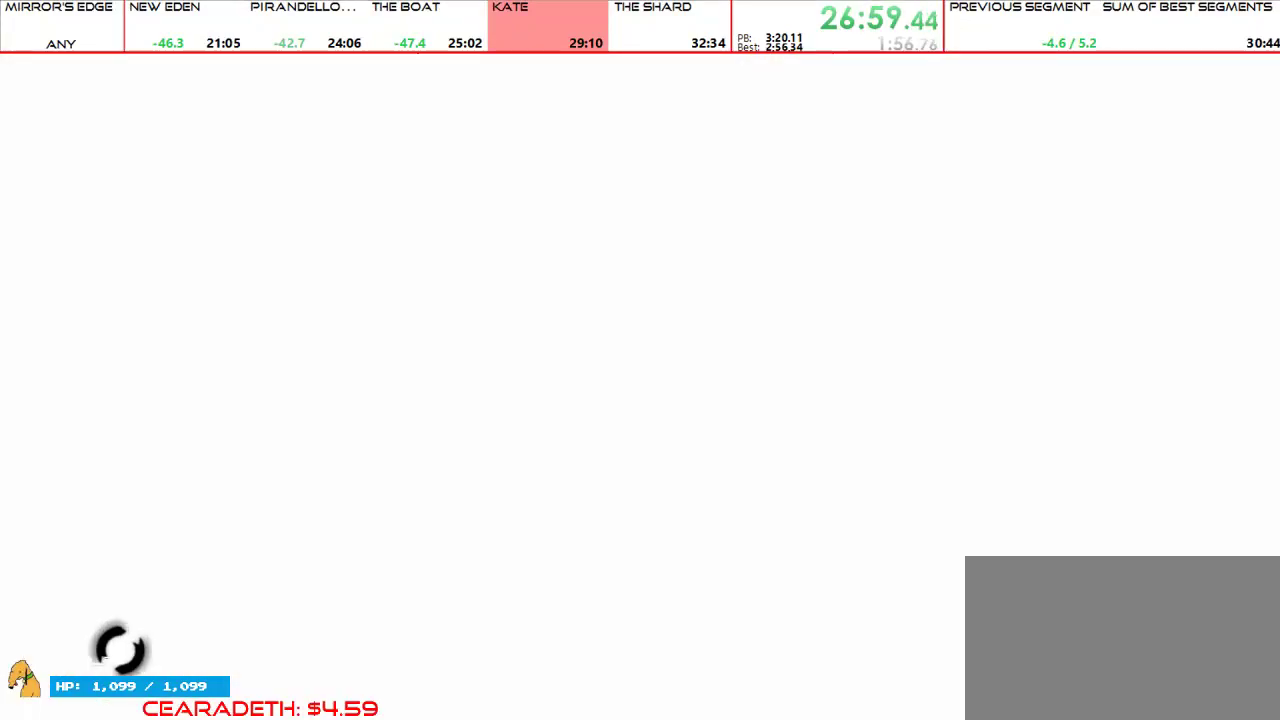
Gameplay with keyboard and mouse; each line is a JSON object with the keys and mouse buttons held at the frame after it. "events" lists presses ("down") and releases ("up") of "1", "2", "3", "4", "5", "a", "alt", "c", "ctrl", "d", "e", "f", "g", "q", "r", "s", "shift", "space", "t", "tab", "v", "w", "x", "z", "mouse_left", "mouse_middle", "mouse_right", "mouse_mb4", "mouse_mb5", "mouse_wheel_up" and "mouse_wheel_down" between this image and that frame as [ms after this image, input, new state], when the widget could be followed in between. "mouse_left", "mouse_middle", "mouse_right", "mouse_mb4", "mouse_mb5", "mouse_wheel_up", "mouse_wheel_down" = the "left", "middle", "right", "mb4", "mb5", "wheel_up", "wheel_down" buttons of the "mouse" list. No other keys are recorded. Mouse movement is not recorded.
{"keys": [], "mouse": [], "events": []}
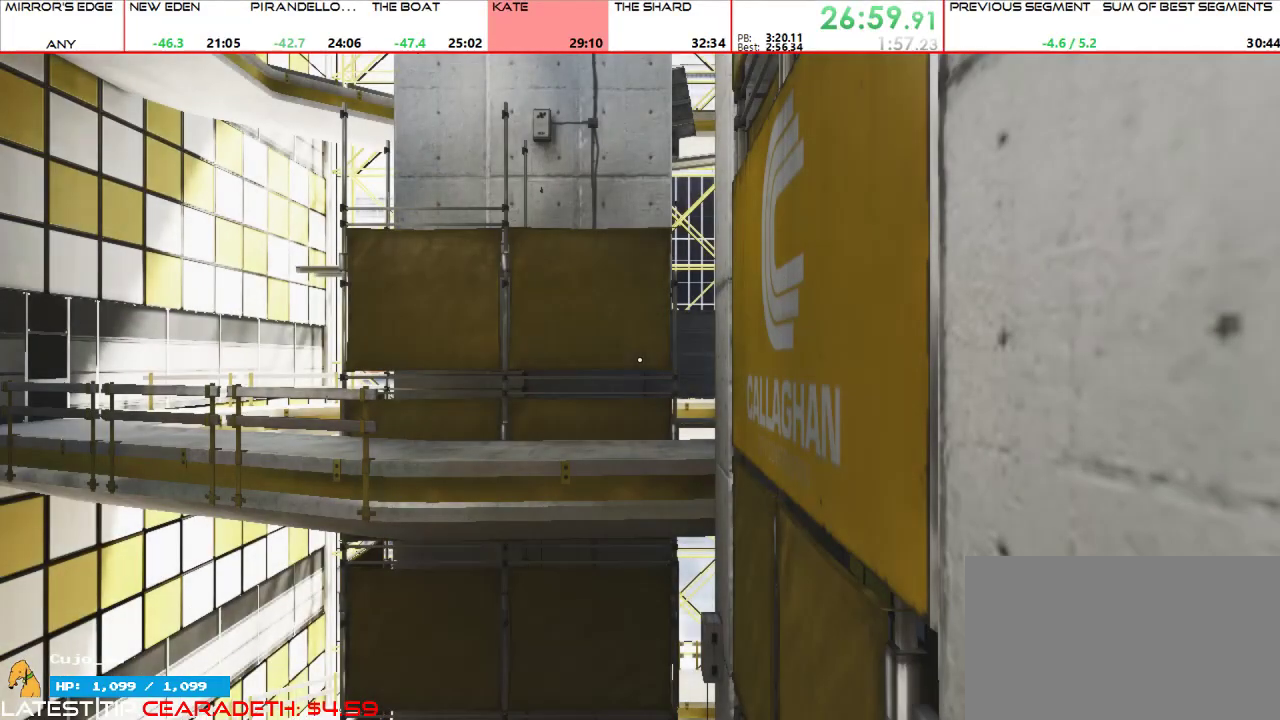
{"keys": ["w"], "mouse": [], "events": [[267, "w", "down"]]}
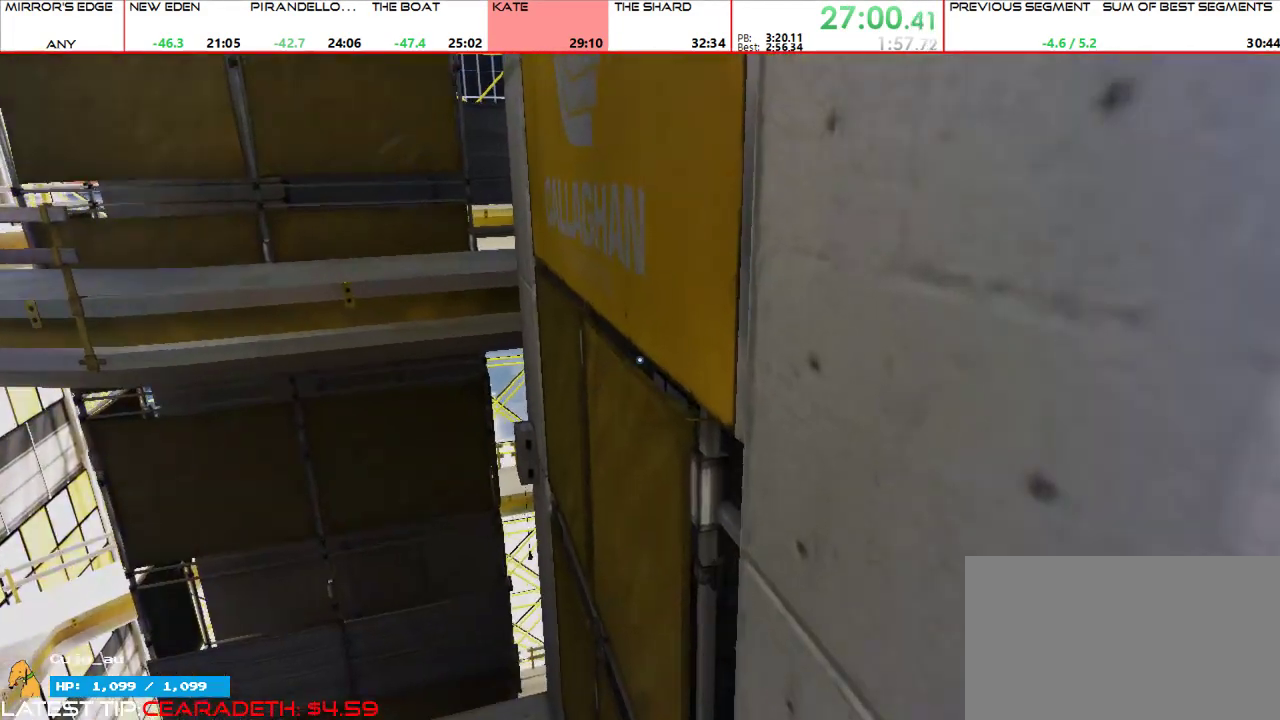
{"keys": ["w"], "mouse": [], "events": [[133, "space", "down"], [233, "space", "up"]]}
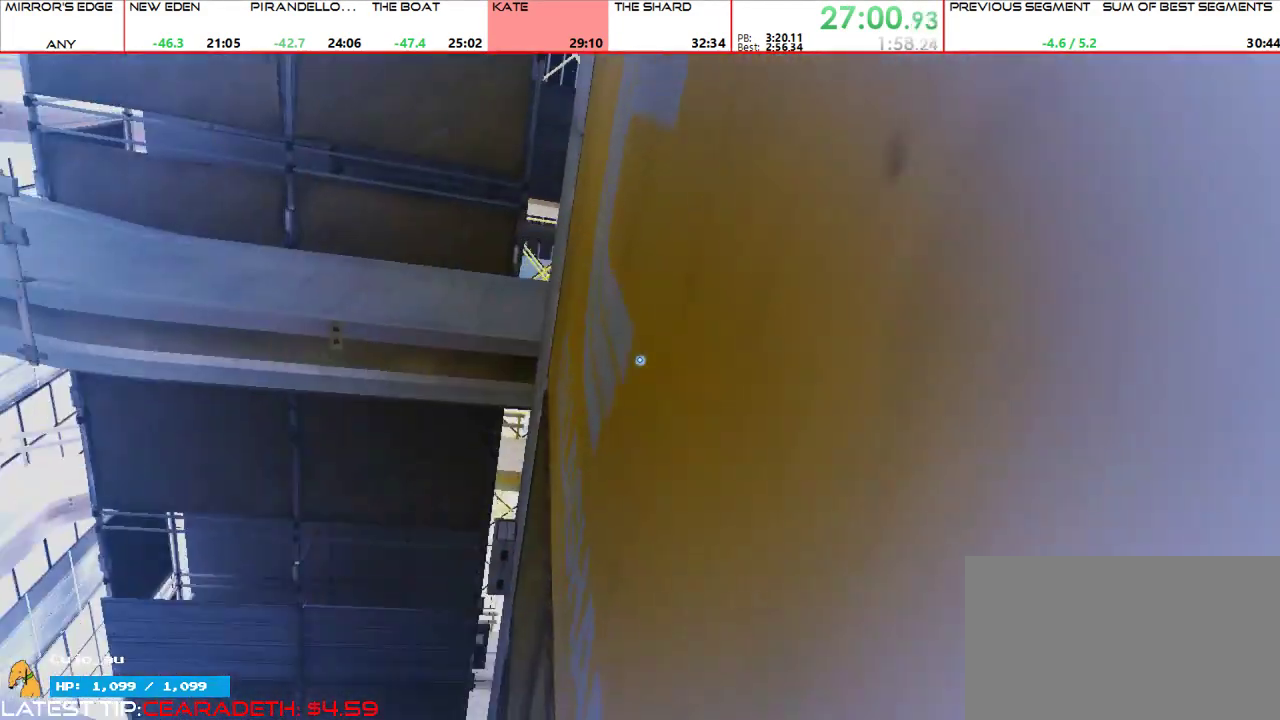
{"keys": ["w"], "mouse": [], "events": []}
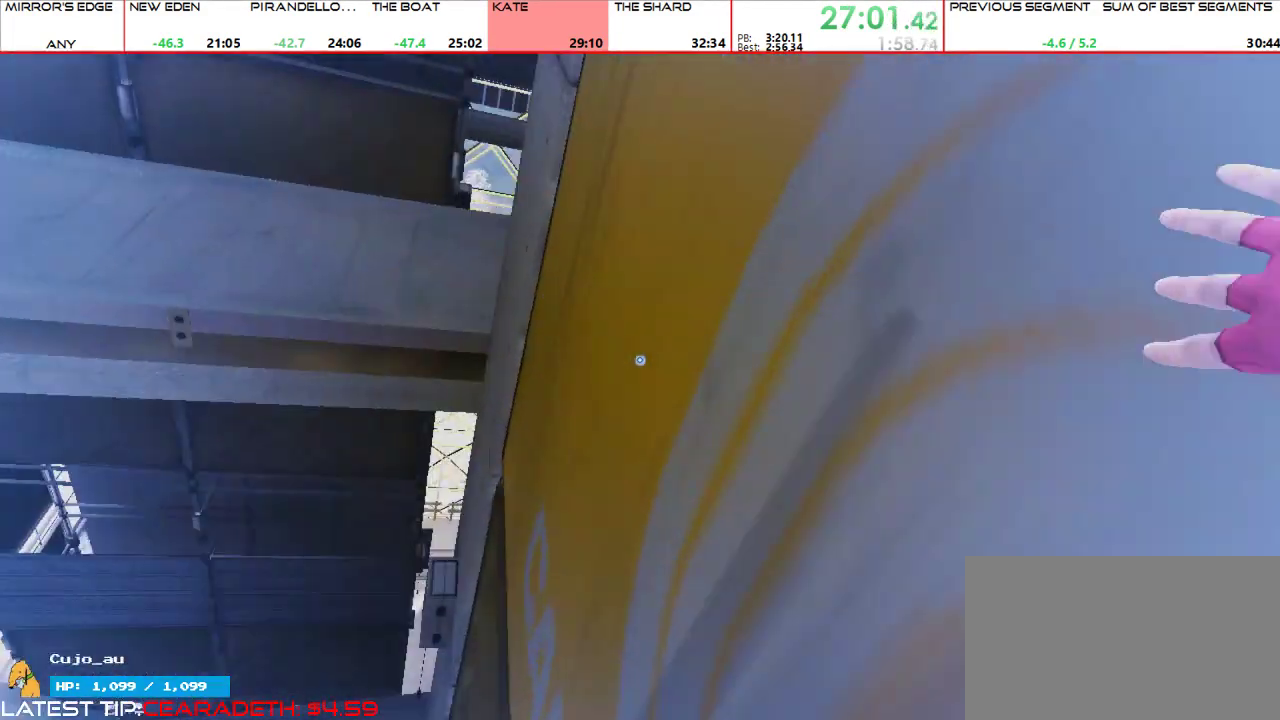
{"keys": ["w"], "mouse": [], "events": [[33, "mouse_wheel_up", "down"], [167, "mouse_wheel_up", "up"]]}
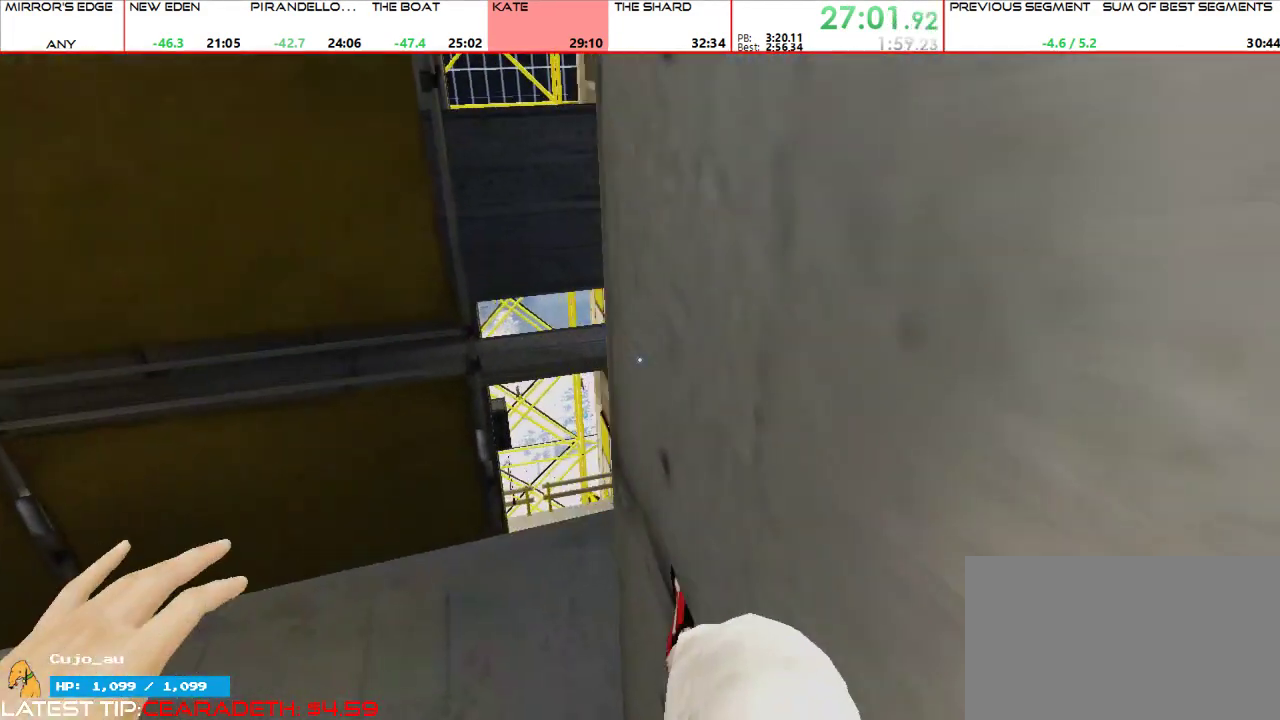
{"keys": ["w"], "mouse": [], "events": []}
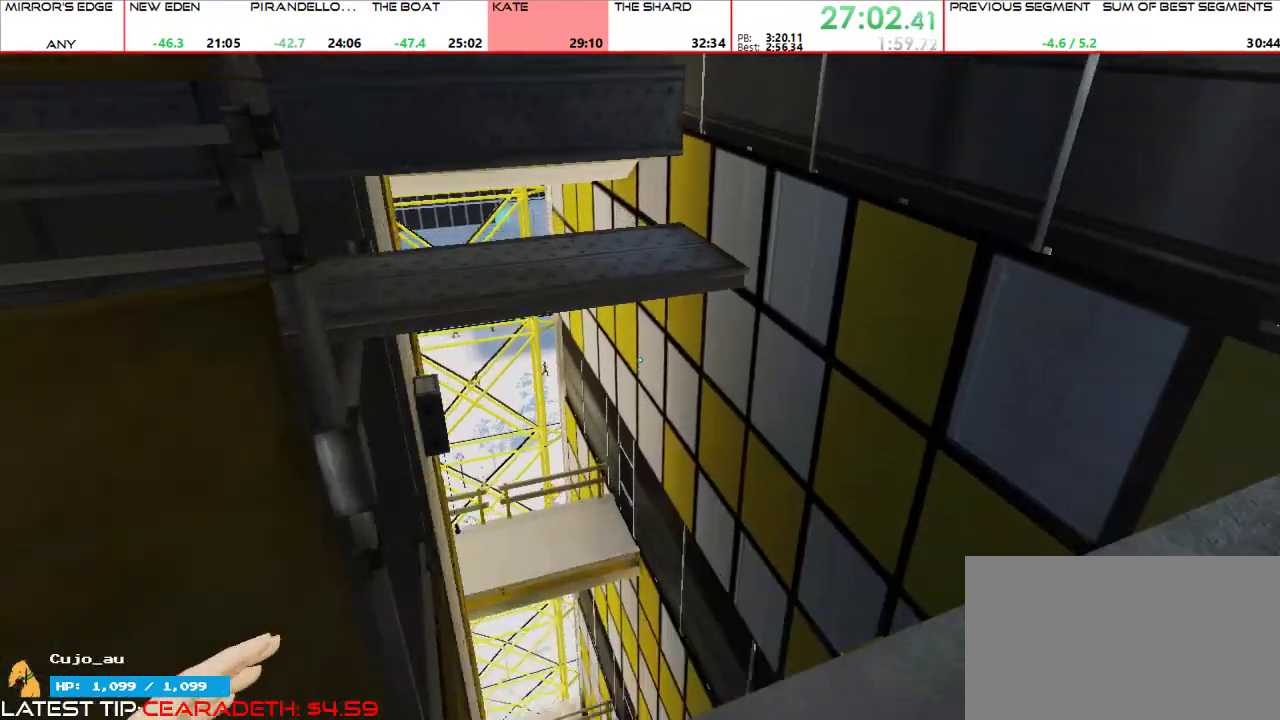
{"keys": ["w"], "mouse": [], "events": []}
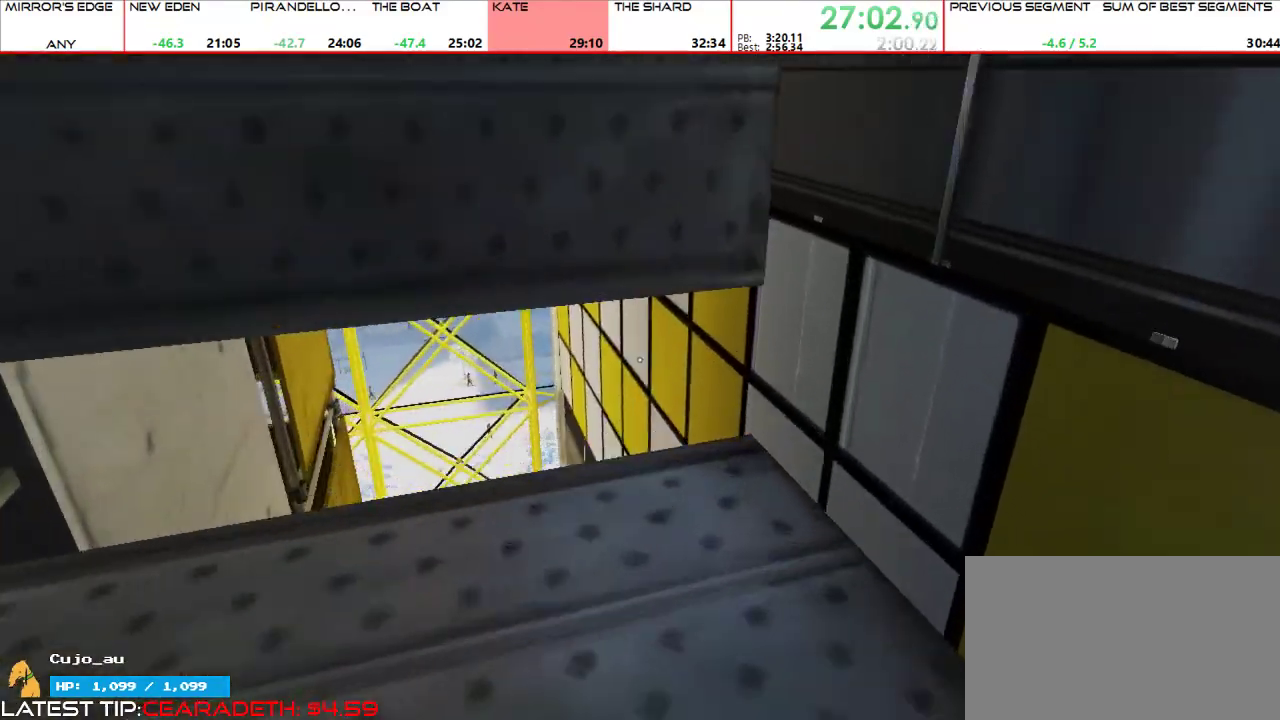
{"keys": ["w"], "mouse": [], "events": []}
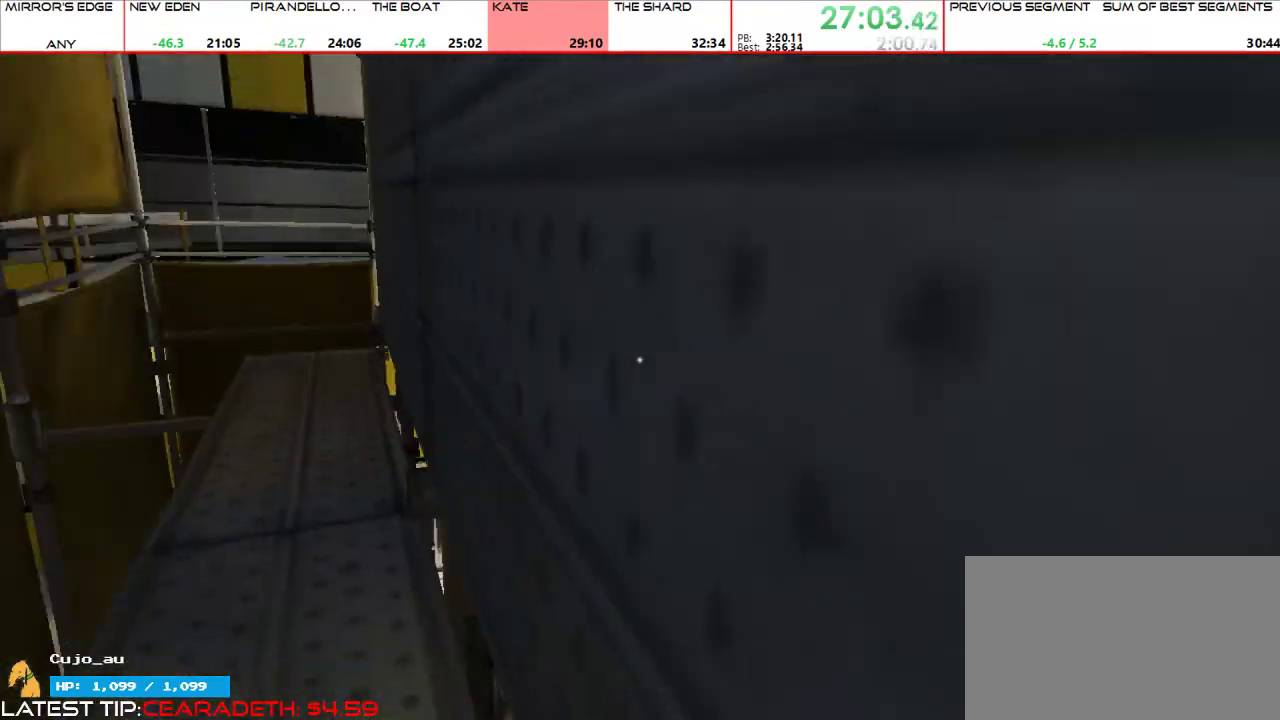
{"keys": ["space", "w"], "mouse": [], "events": [[467, "space", "down"]]}
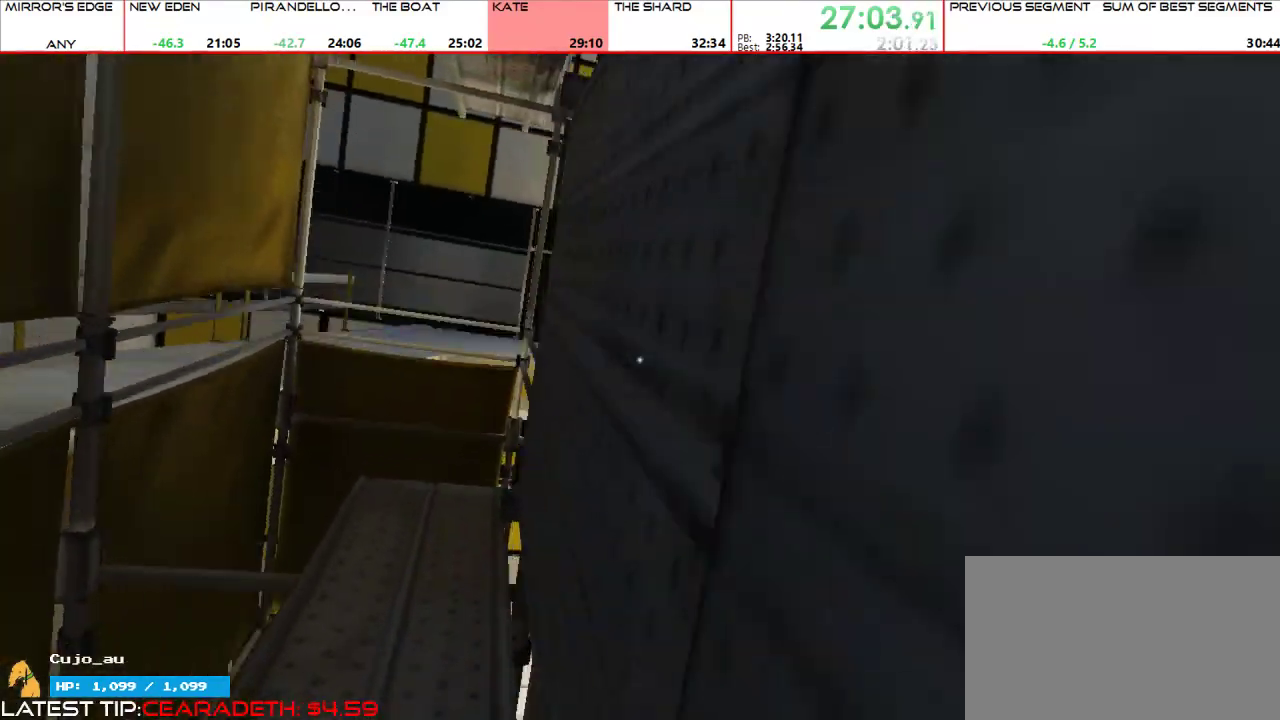
{"keys": ["space"], "mouse": [], "events": [[67, "space", "up"], [67, "w", "up"], [467, "space", "down"]]}
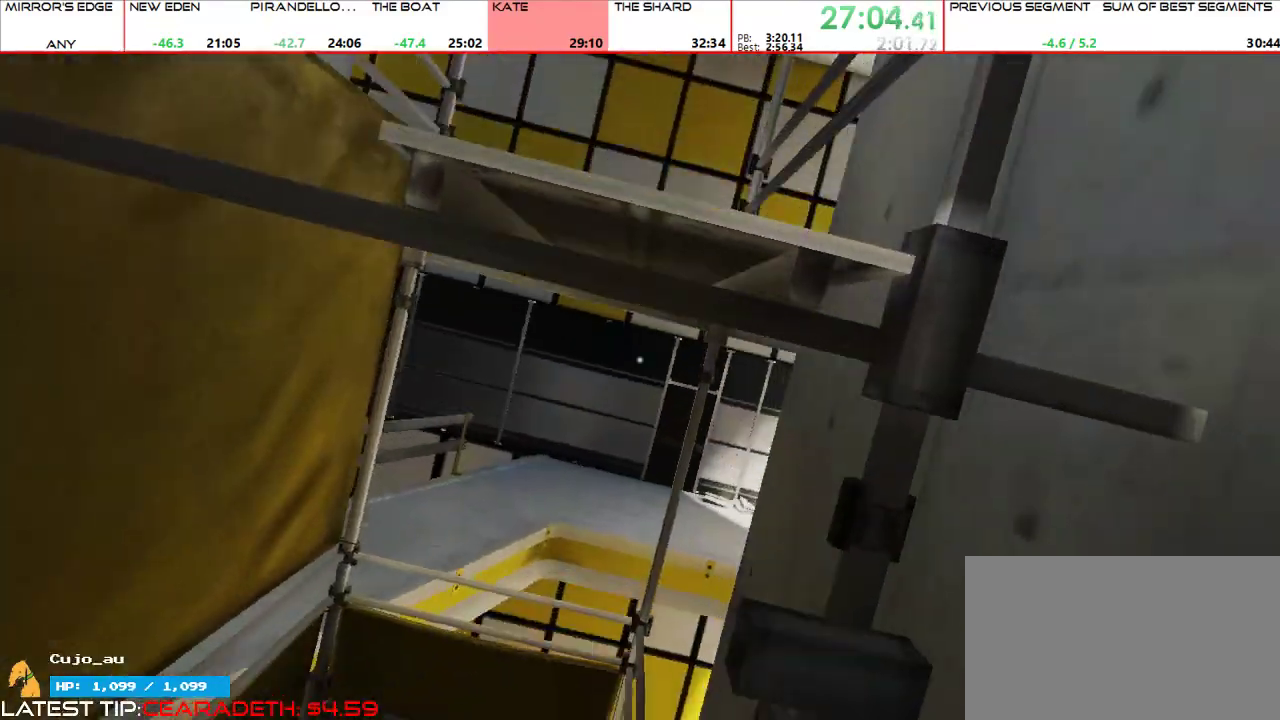
{"keys": ["w"], "mouse": [], "events": [[33, "space", "up"], [267, "w", "down"]]}
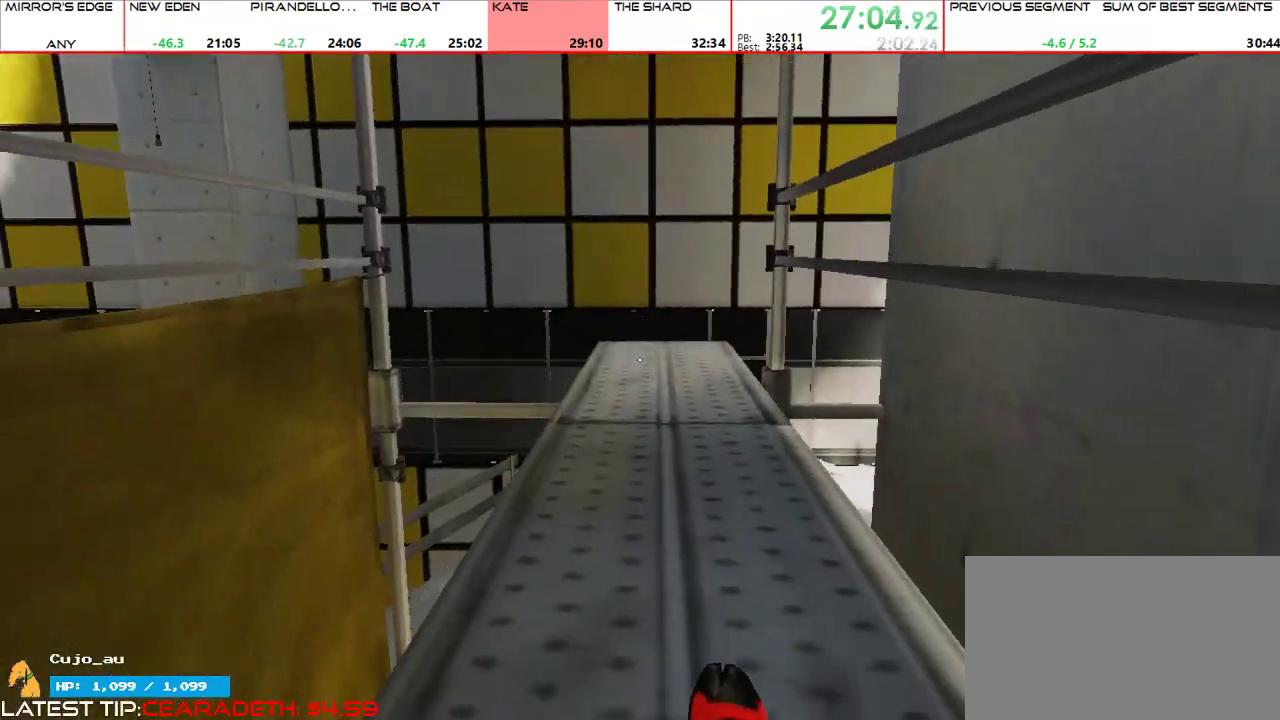
{"keys": ["w"], "mouse": [], "events": []}
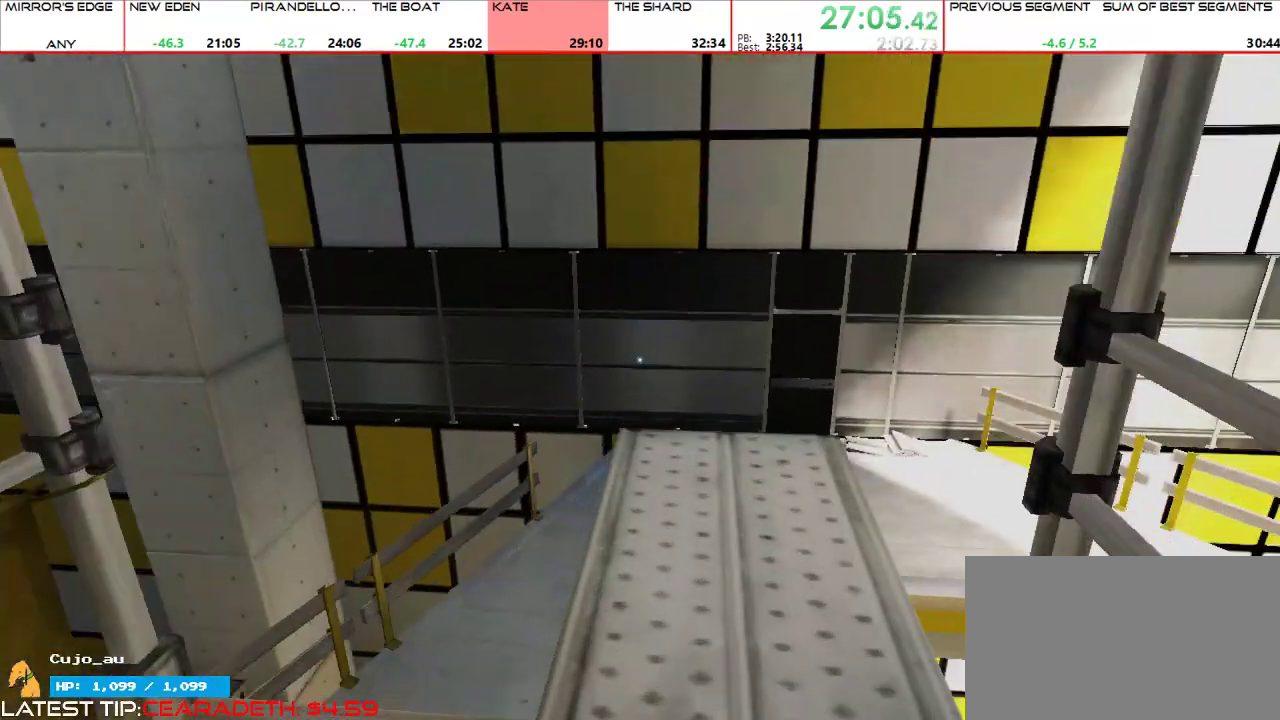
{"keys": ["w"], "mouse": [], "events": [[100, "w", "up"], [467, "w", "down"]]}
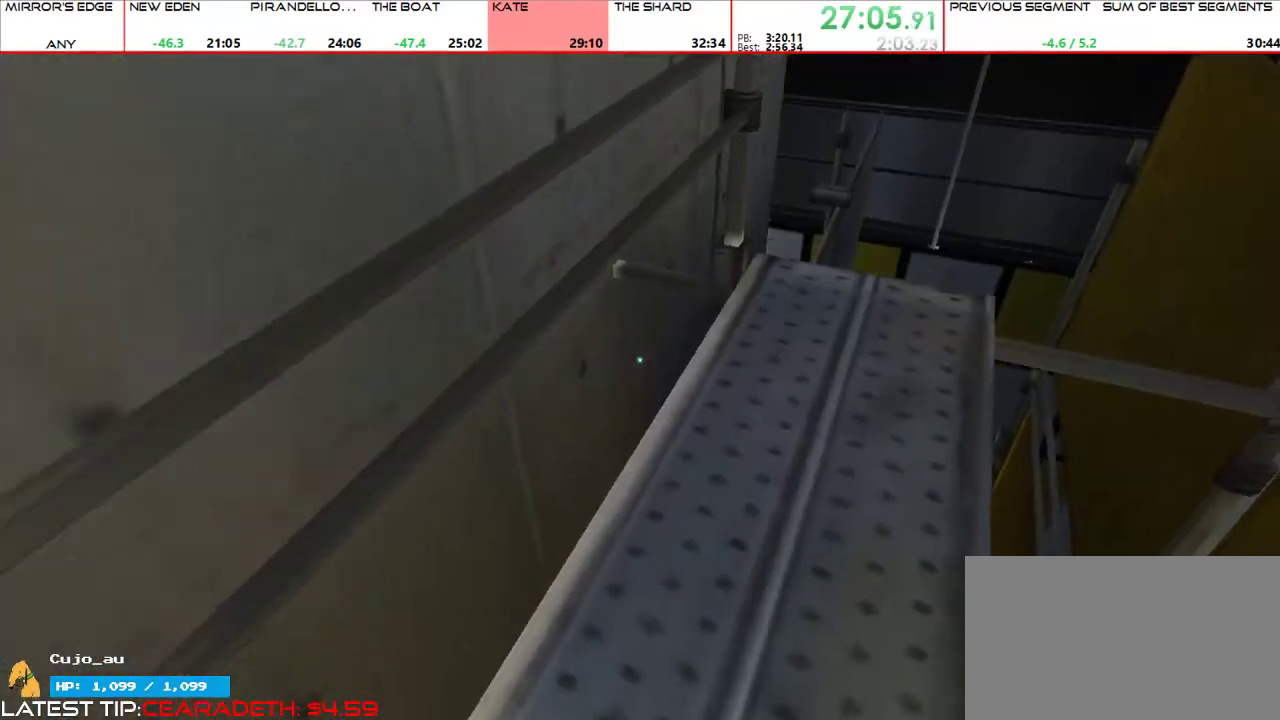
{"keys": ["w"], "mouse": [], "events": [[33, "mouse_wheel_up", "down"], [133, "mouse_wheel_up", "up"], [133, "shift", "down"], [200, "shift", "up"]]}
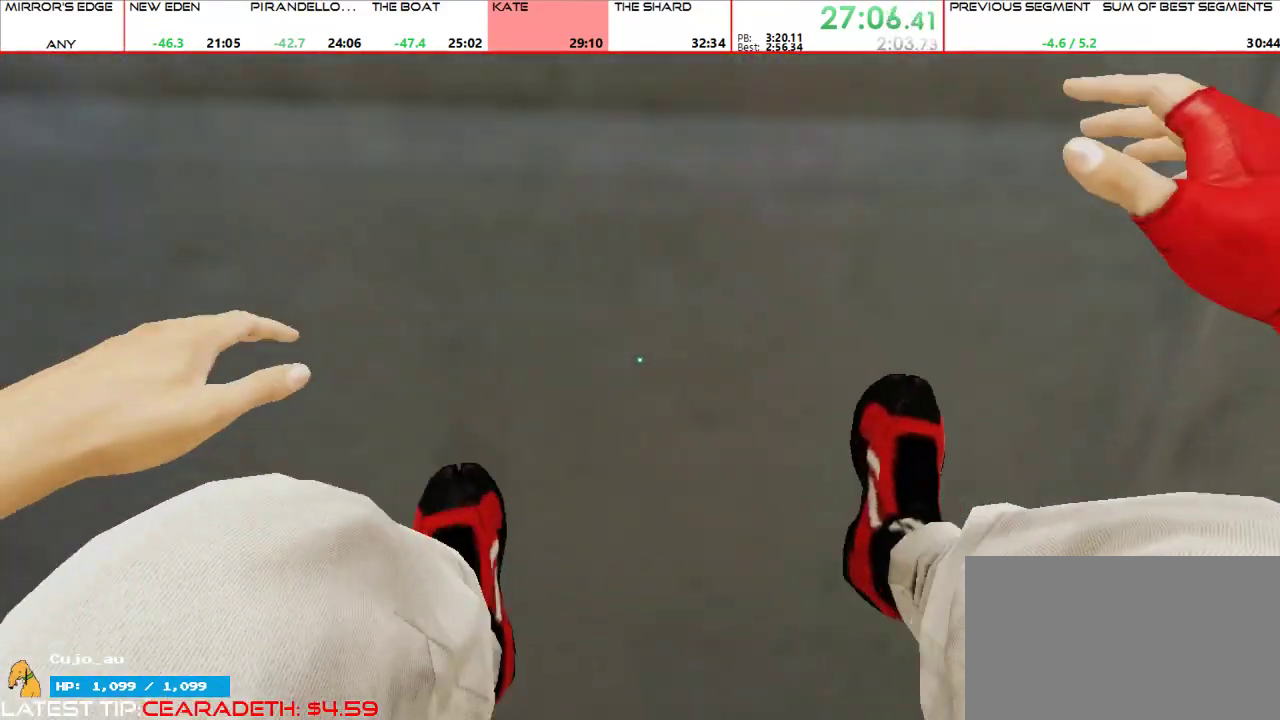
{"keys": ["w"], "mouse": [], "events": [[233, "mouse_wheel_up", "down"], [433, "mouse_wheel_up", "up"]]}
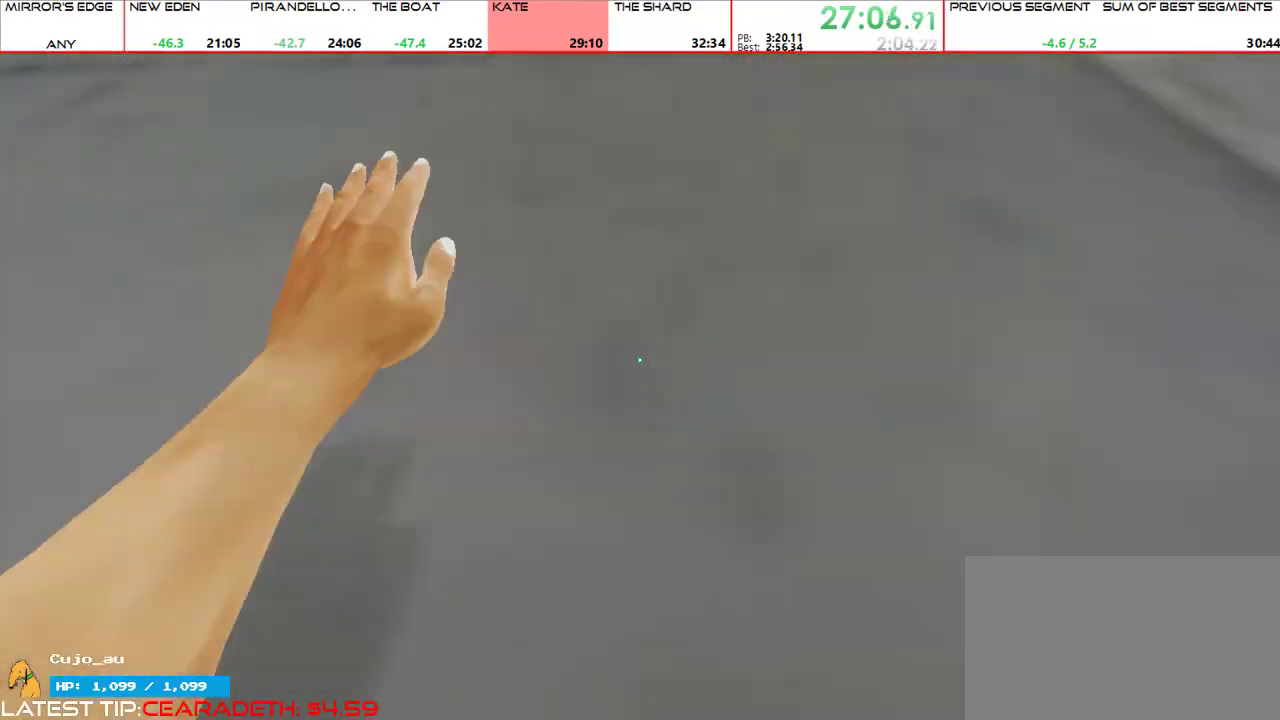
{"keys": ["w"], "mouse": [], "events": [[67, "a", "down"], [167, "space", "down"], [200, "a", "up"], [300, "space", "up"]]}